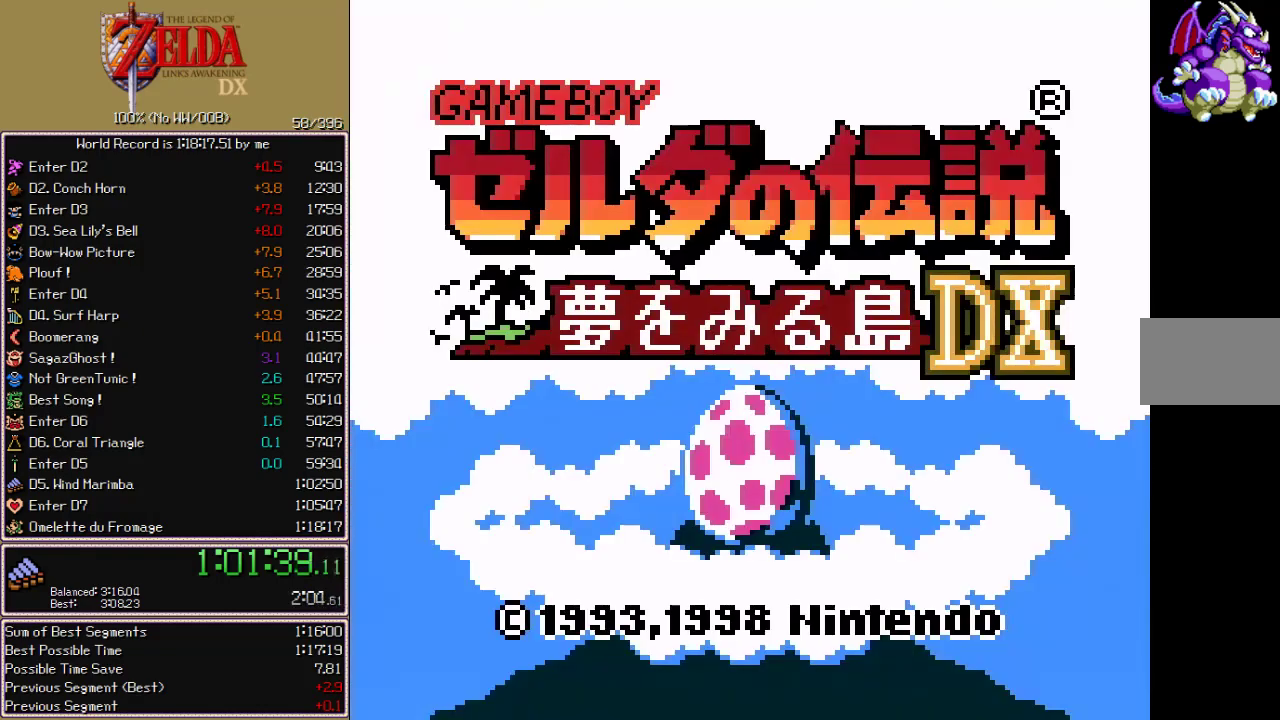
Gameplay with a controller (Nintendo layout); each line is a JSON object with the inputs held at the frame after it. "events" lists button and stick changes between this image and that frame as [ms after this image, input, new state], when the widget could be followed in between. Not read: L3 R3 START.
{"buttons": [], "events": []}
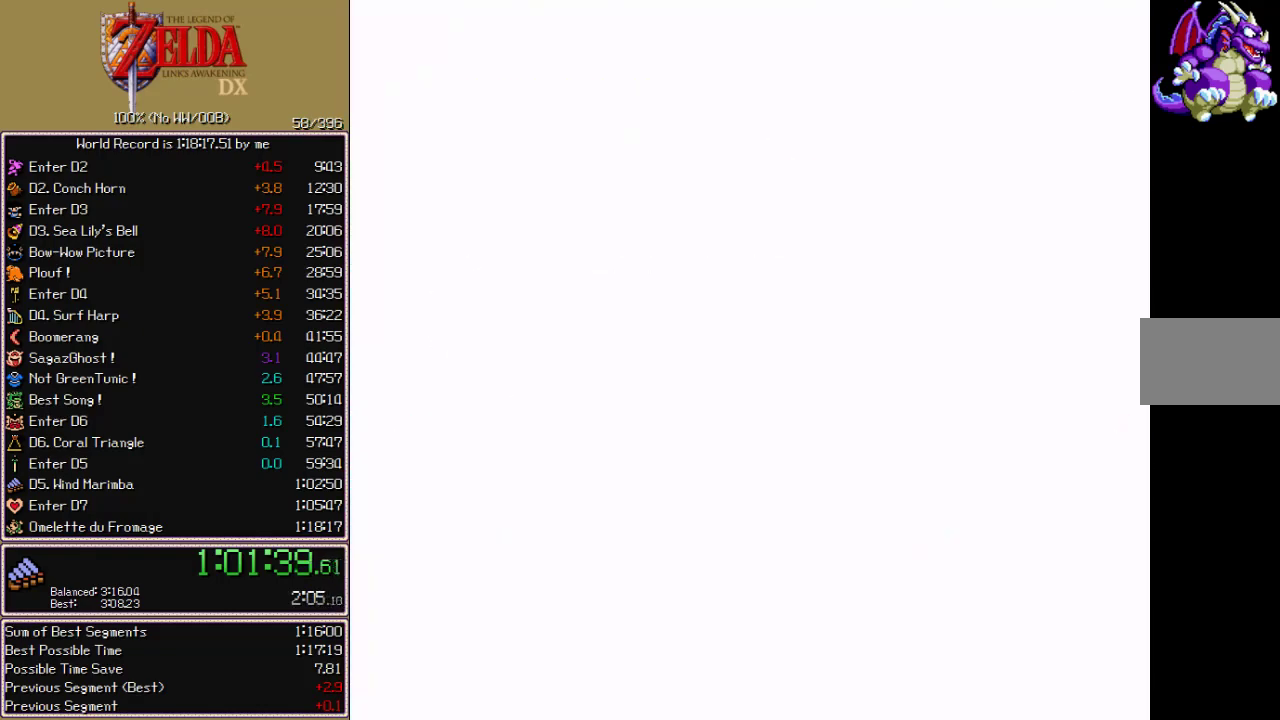
{"buttons": ["A", "DPAD_UP", "DPAD_LEFT"]}
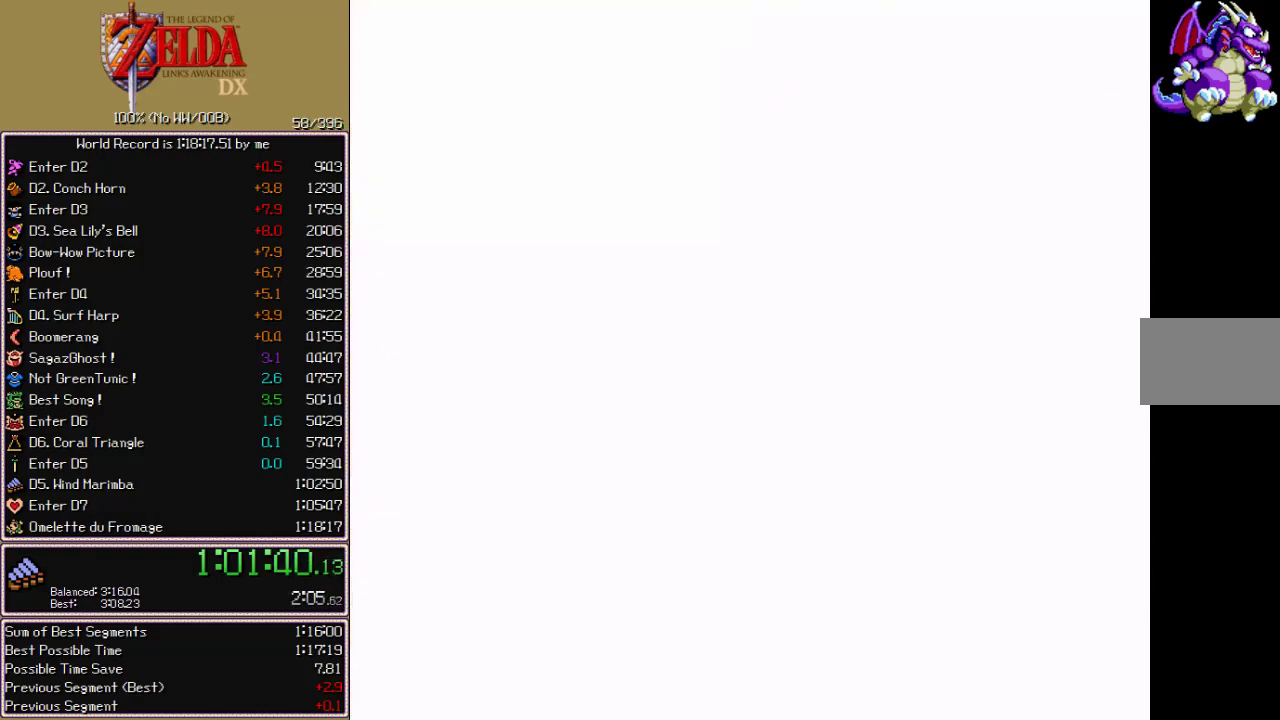
{"buttons": ["A", "DPAD_UP", "DPAD_LEFT"], "events": []}
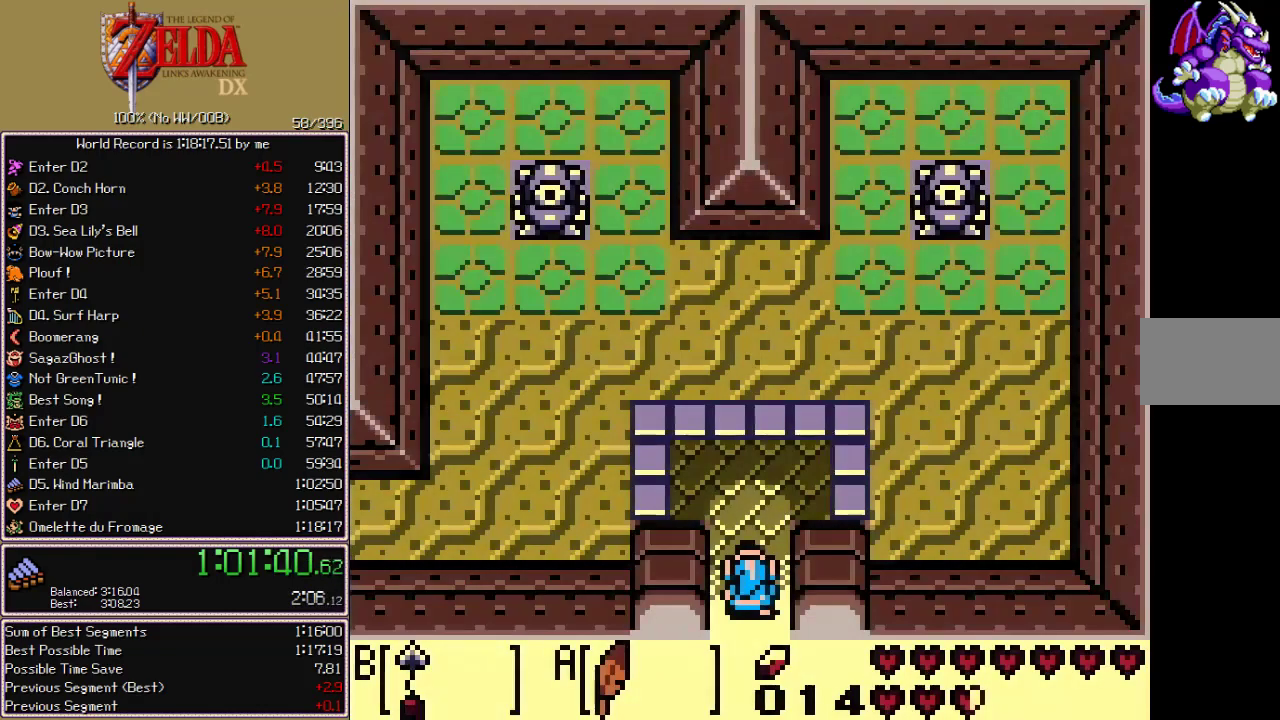
{"buttons": ["DPAD_LEFT"], "events": [[317, "A", "up"], [350, "DPAD_UP", "up"]]}
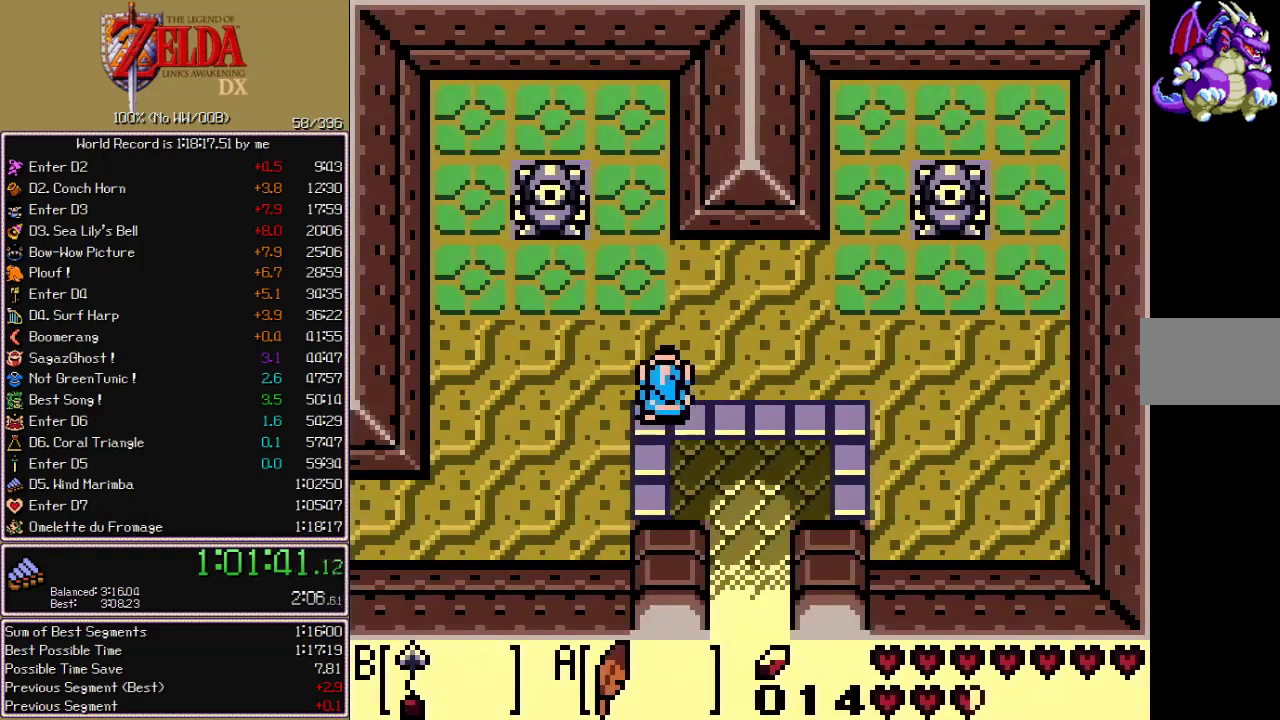
{"buttons": ["DPAD_LEFT"], "events": [[17, "DPAD_DOWN", "down"], [67, "A", "down"], [200, "A", "up"], [217, "DPAD_DOWN", "up"]]}
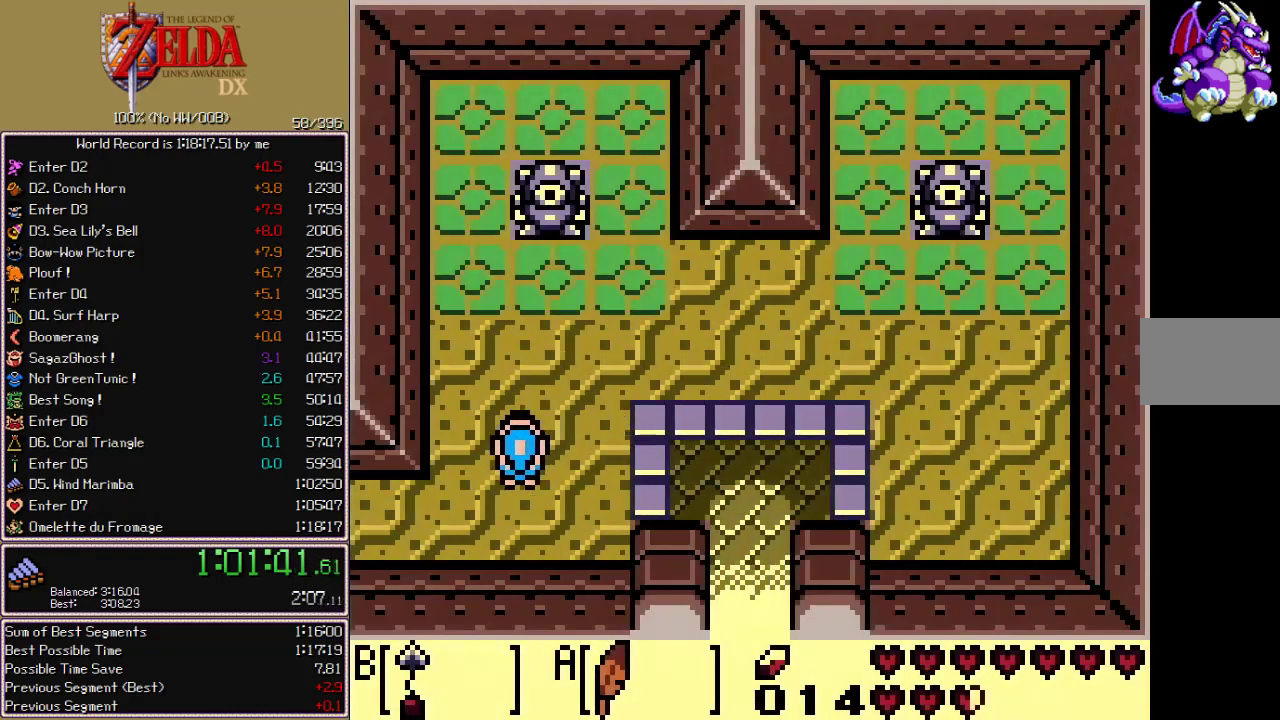
{"buttons": ["DPAD_LEFT"], "events": []}
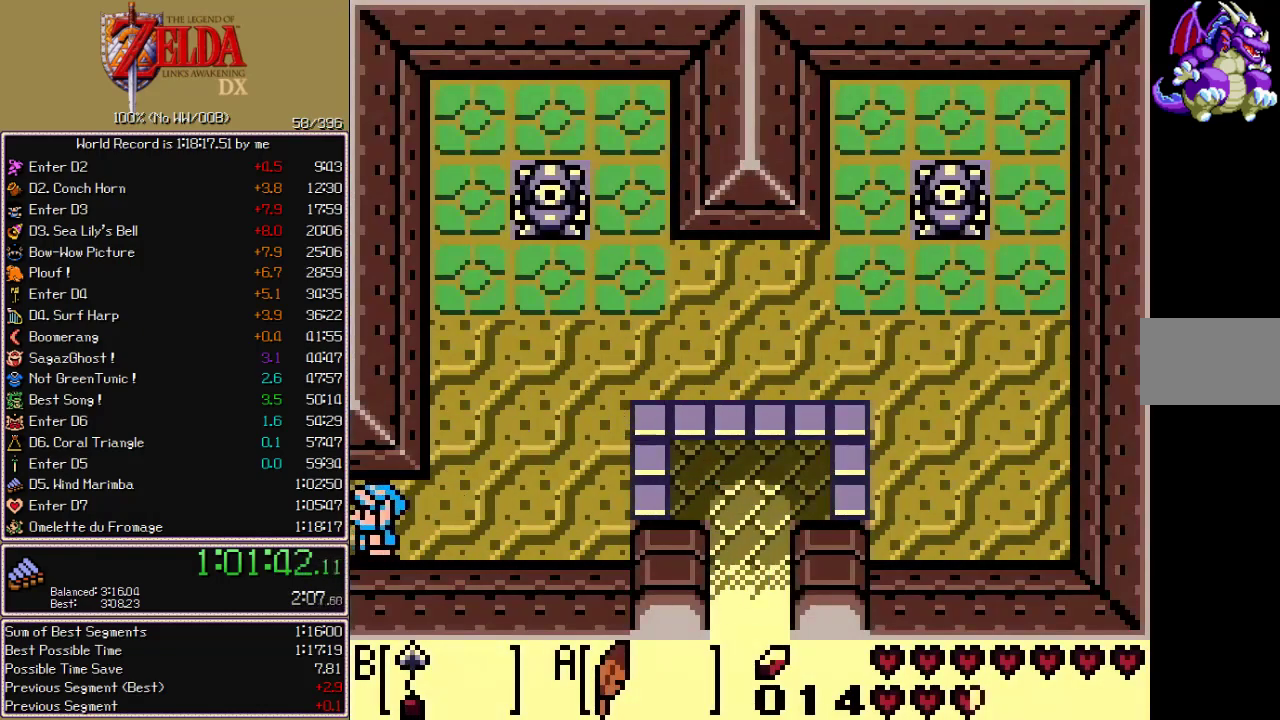
{"buttons": ["DPAD_LEFT"]}
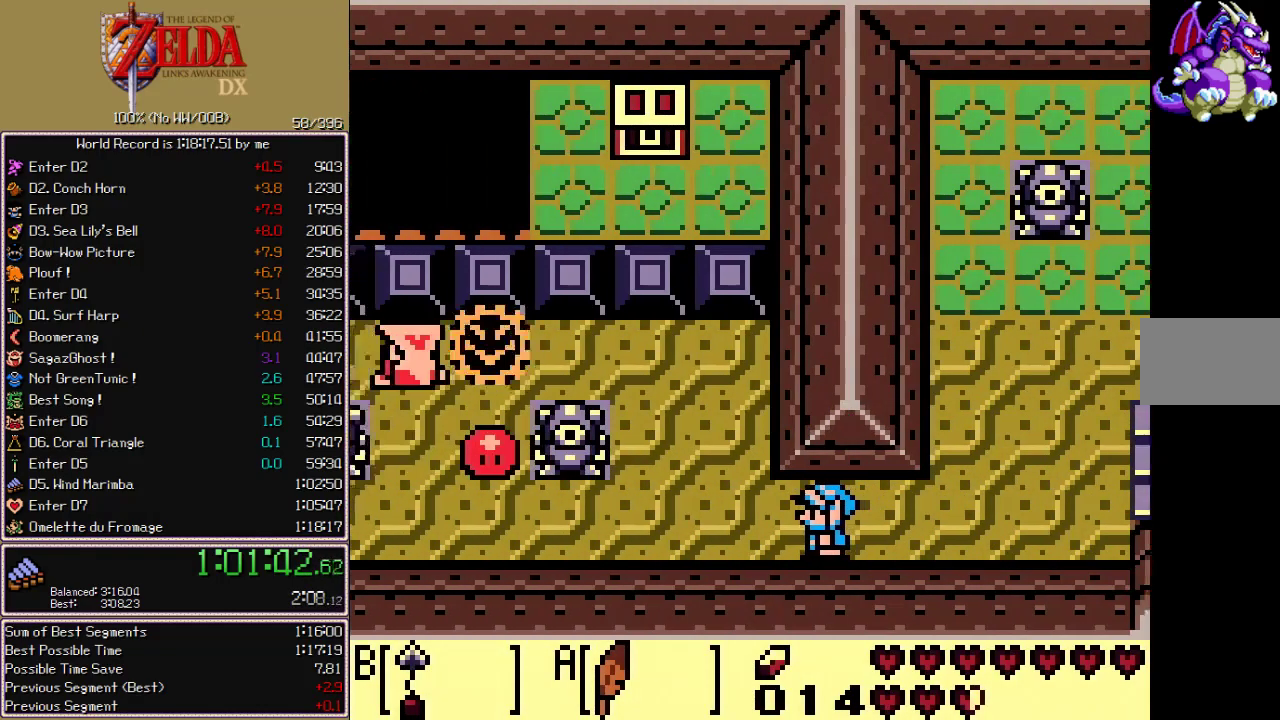
{"buttons": ["DPAD_LEFT"], "events": []}
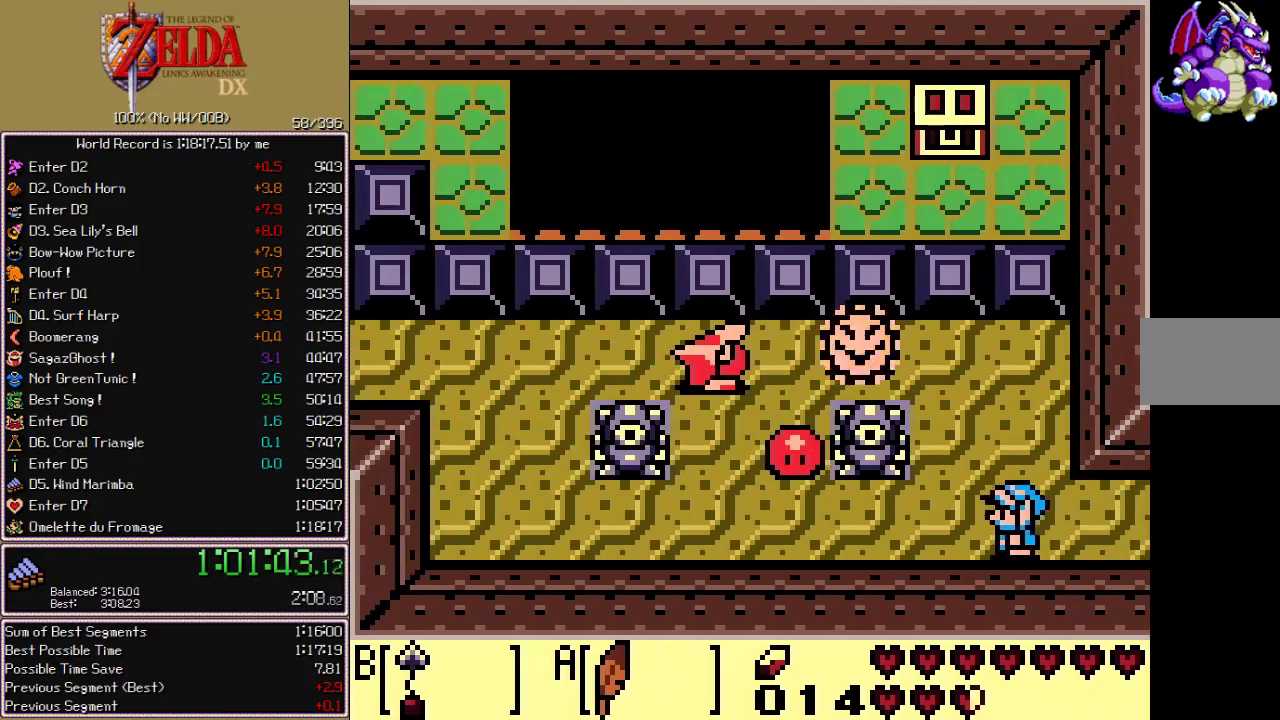
{"buttons": ["A", "DPAD_LEFT"], "events": [[467, "A", "down"]]}
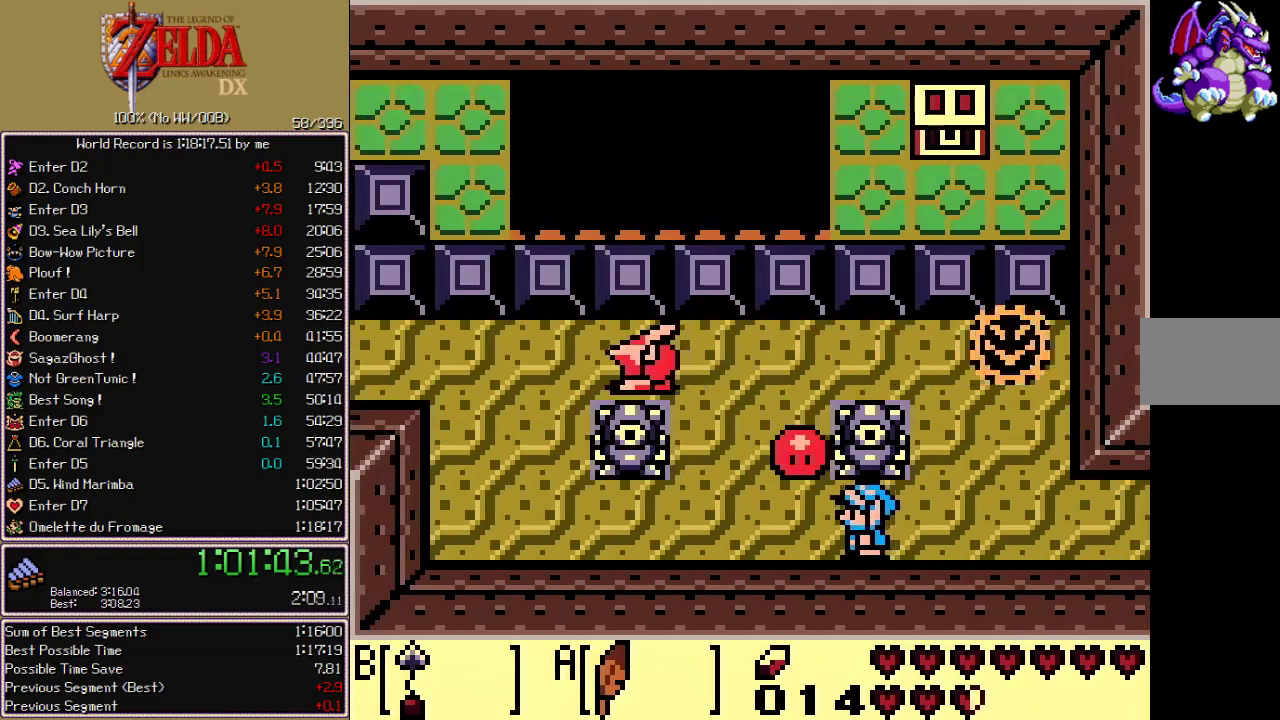
{"buttons": ["DPAD_LEFT"], "events": [[83, "A", "up"]]}
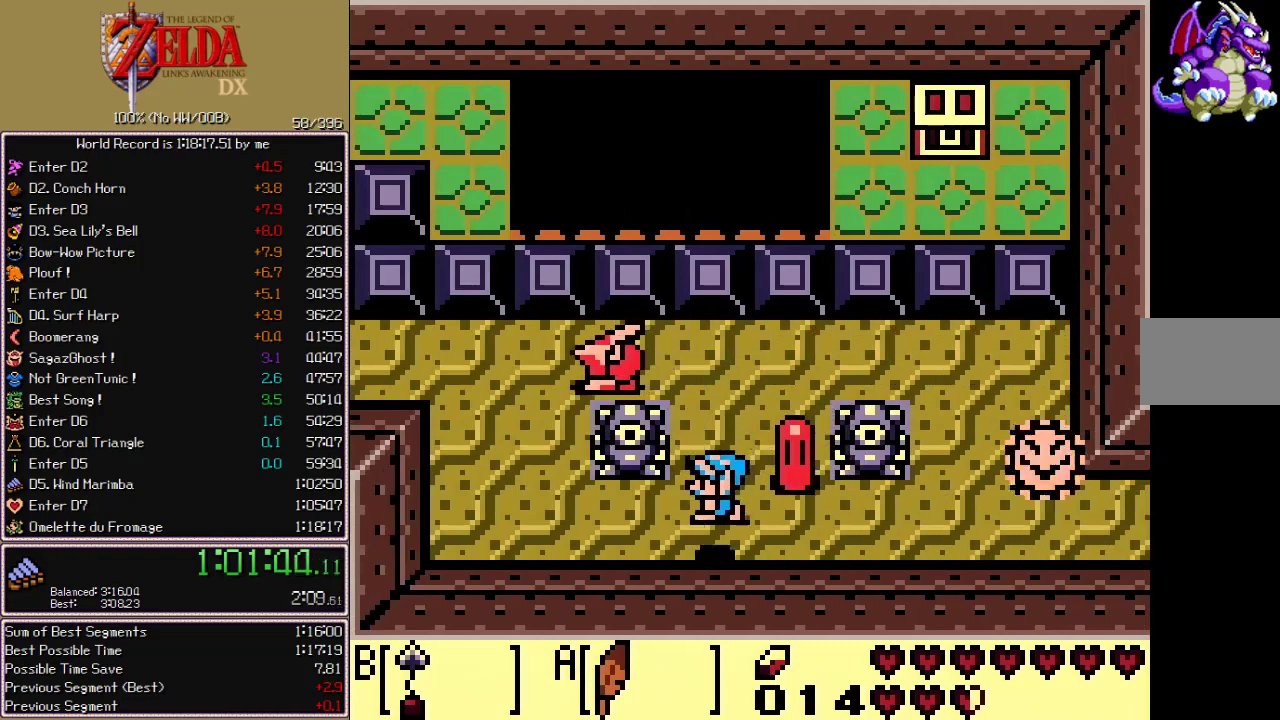
{"buttons": ["A", "DPAD_UP", "DPAD_LEFT"], "events": [[400, "DPAD_UP", "down"], [433, "A", "down"]]}
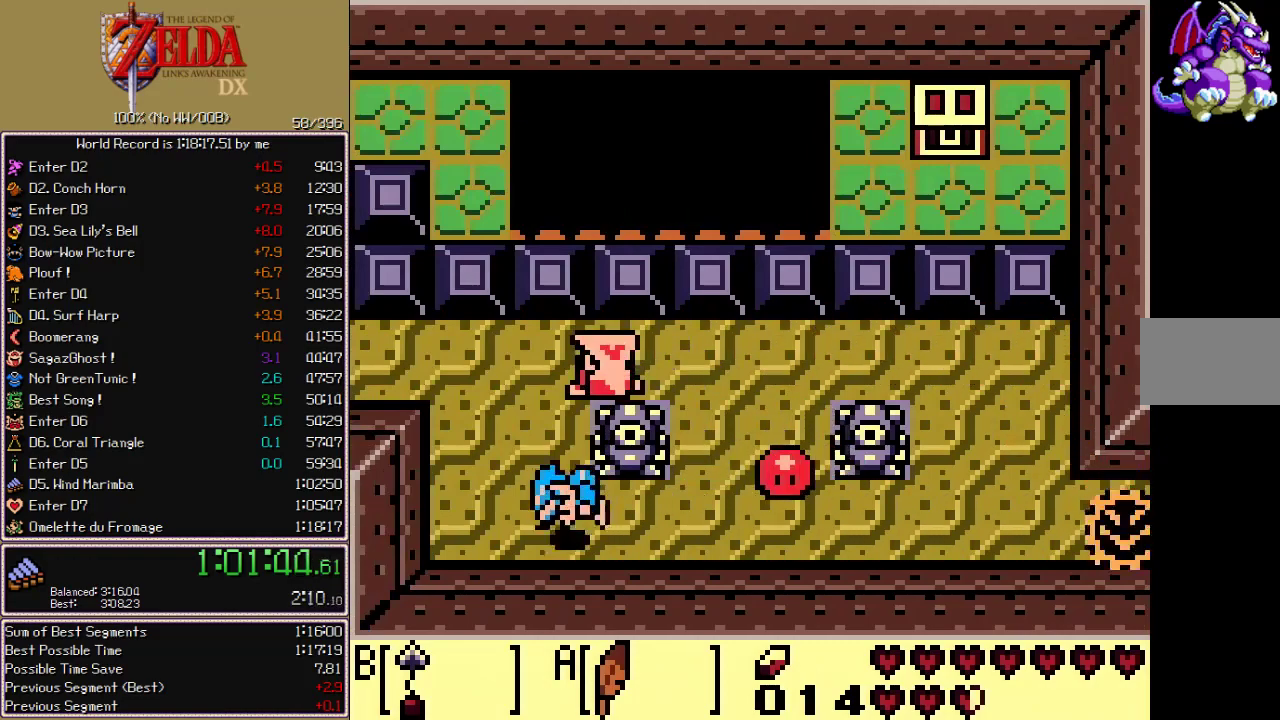
{"buttons": ["DPAD_LEFT"], "events": [[250, "A", "up"], [267, "DPAD_UP", "up"]]}
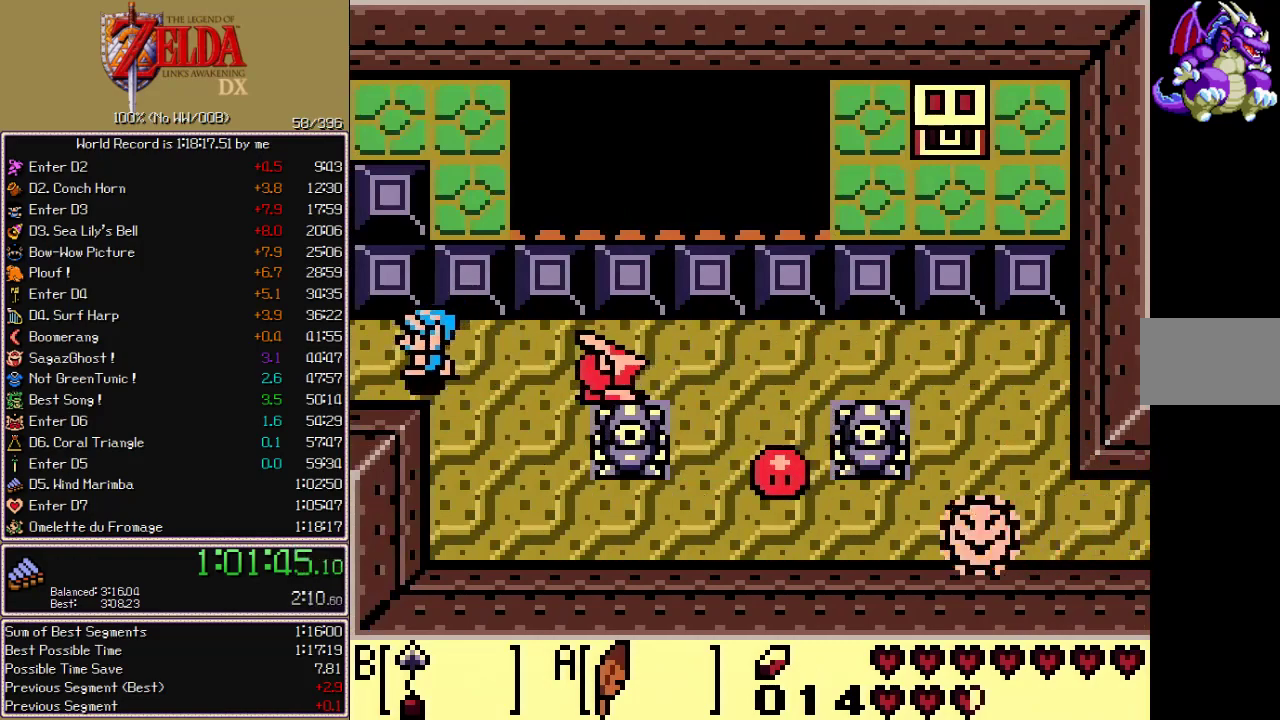
{"buttons": ["A", "DPAD_UP", "DPAD_LEFT"], "events": [[300, "DPAD_UP", "down"], [350, "A", "down"]]}
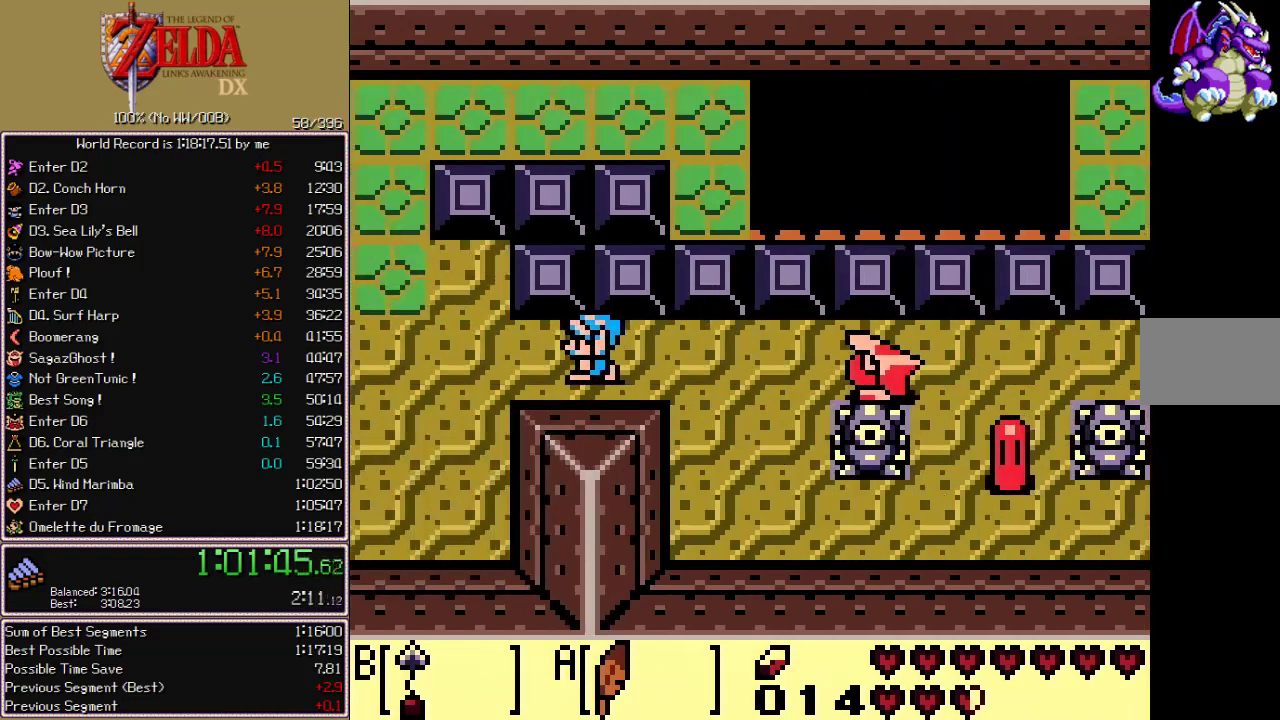
{"buttons": ["A", "DPAD_UP", "DPAD_LEFT"], "events": []}
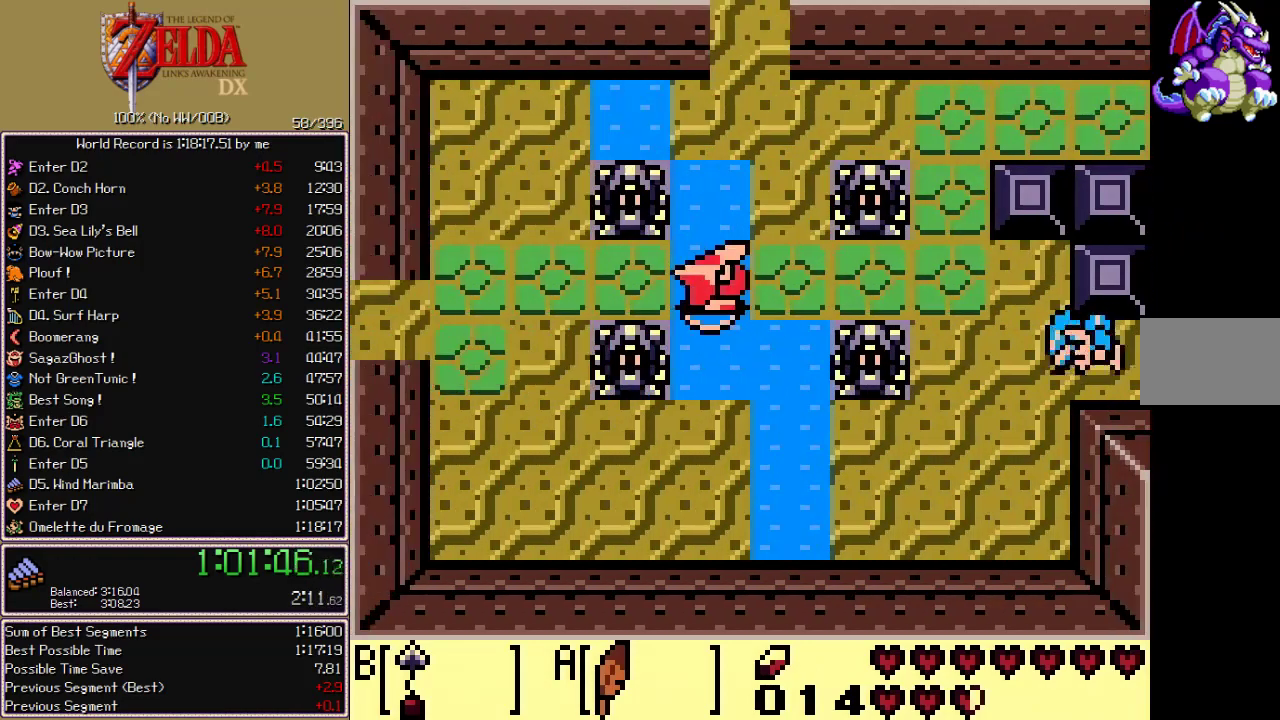
{"buttons": ["DPAD_UP", "DPAD_LEFT"], "events": [[117, "A", "up"], [167, "DPAD_LEFT", "up"], [183, "DPAD_RIGHT", "down"], [367, "DPAD_RIGHT", "up"], [400, "DPAD_LEFT", "down"]]}
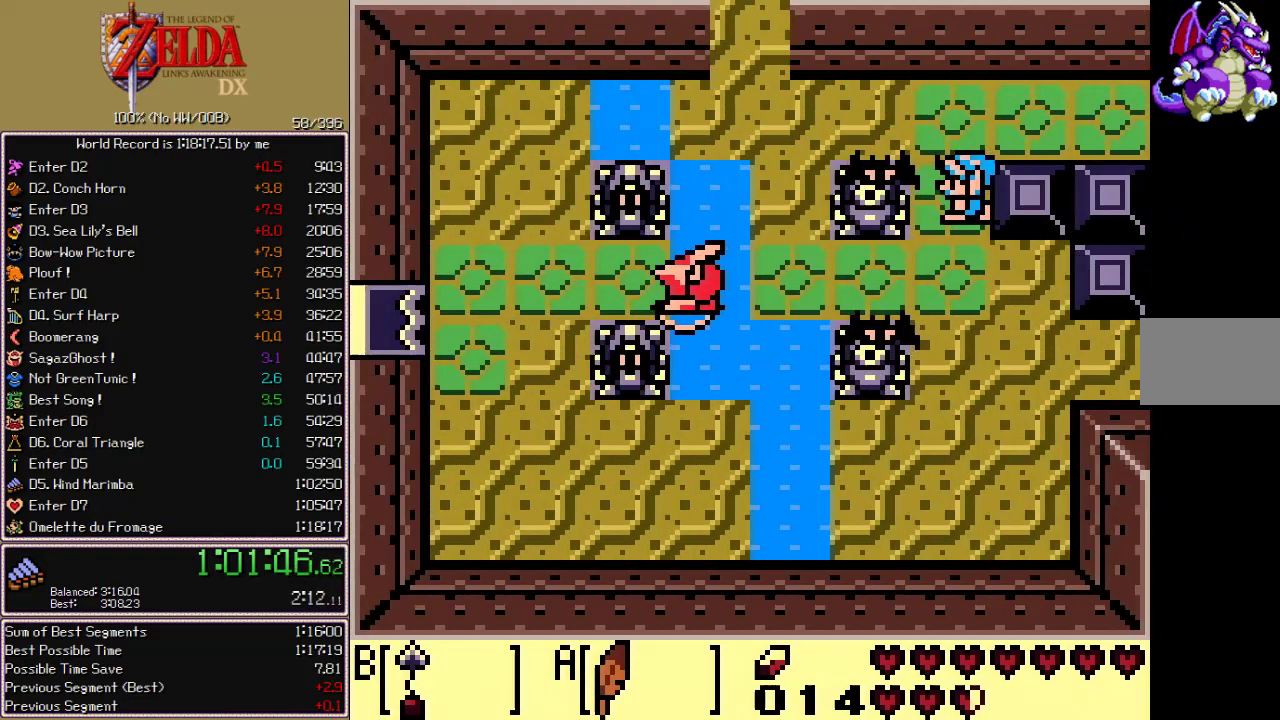
{"buttons": ["DPAD_LEFT"], "events": [[50, "A", "down"], [250, "DPAD_UP", "up"], [283, "A", "up"]]}
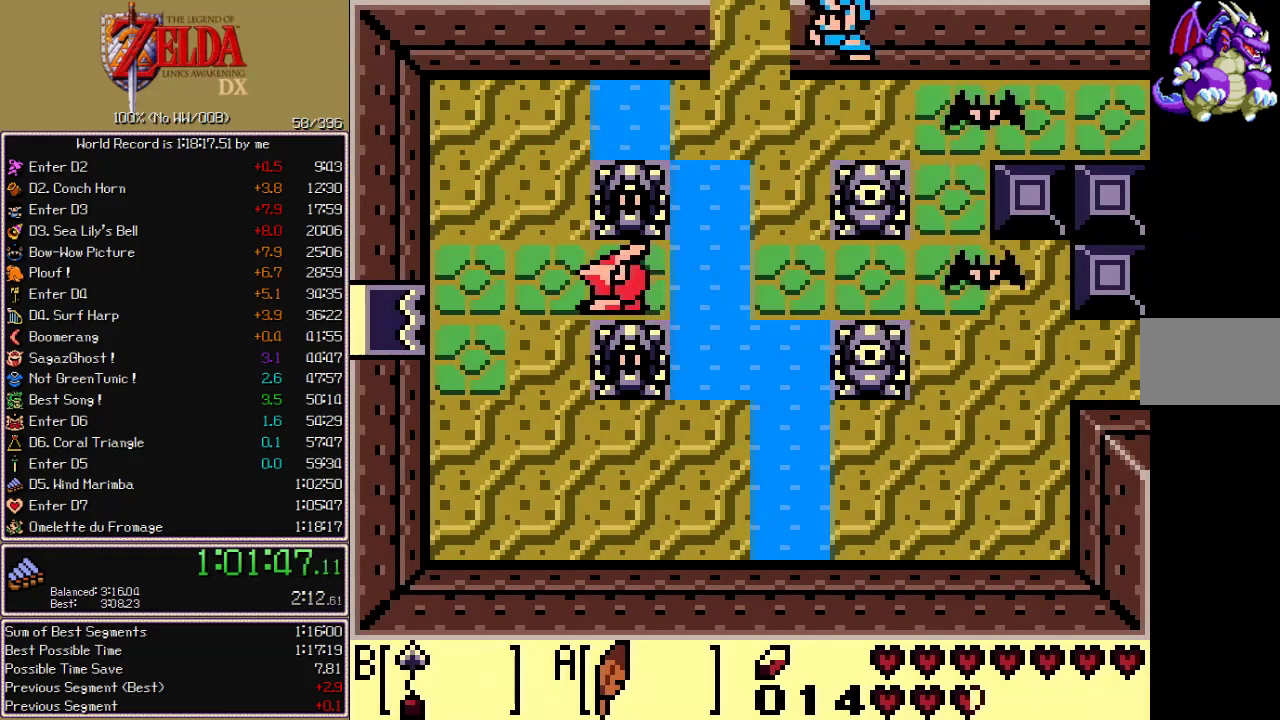
{"buttons": ["DPAD_UP"], "events": [[183, "DPAD_UP", "down"], [217, "DPAD_LEFT", "up"]]}
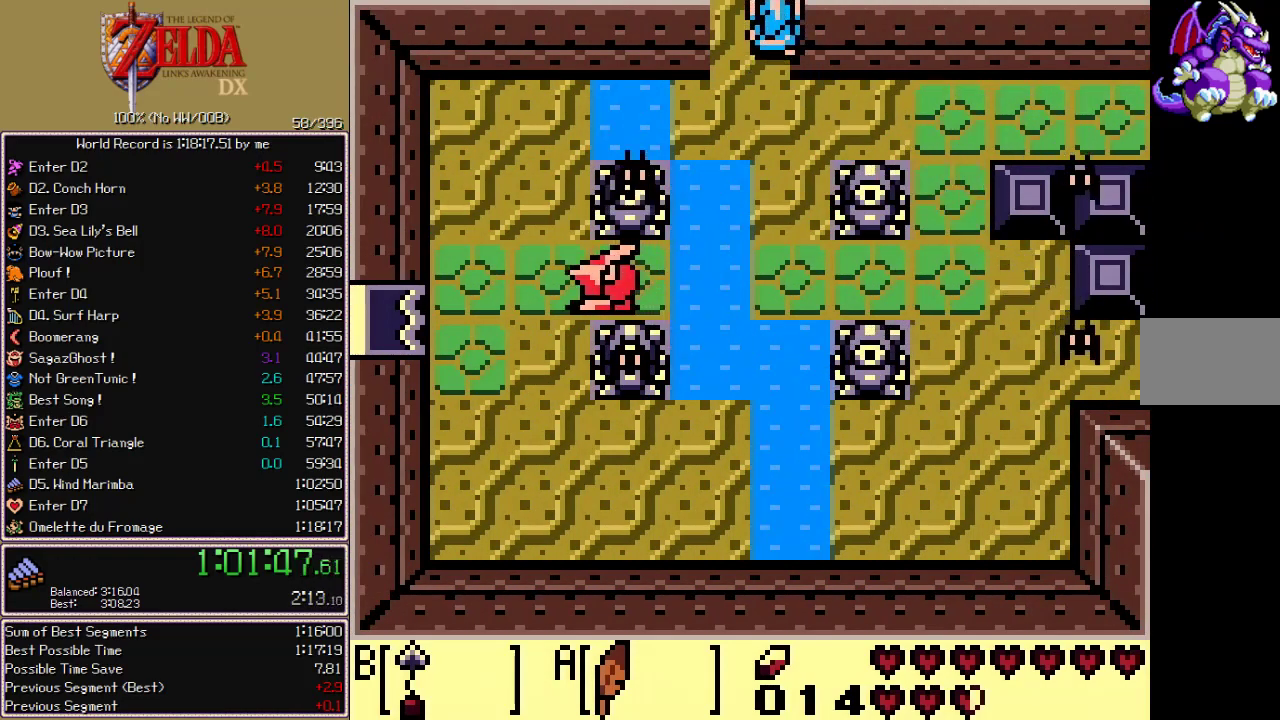
{"buttons": ["DPAD_UP"]}
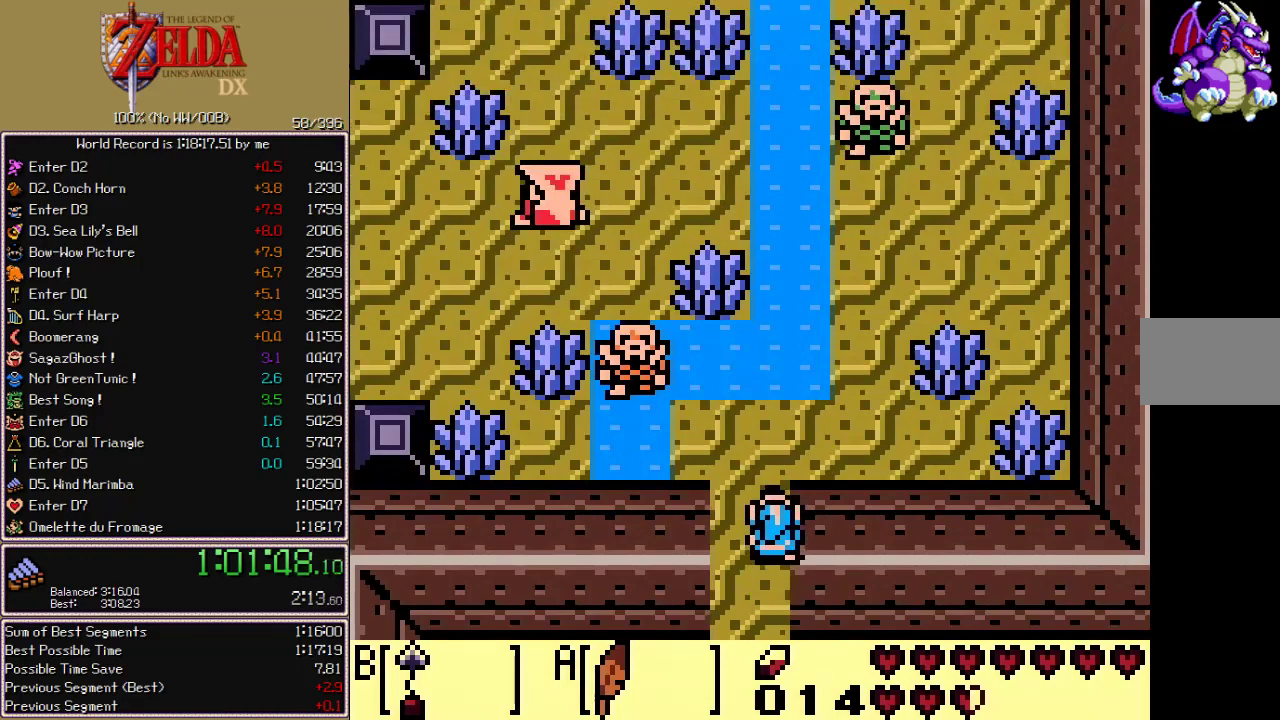
{"buttons": ["A", "DPAD_UP", "DPAD_LEFT"], "events": [[267, "DPAD_LEFT", "down"], [317, "A", "down"]]}
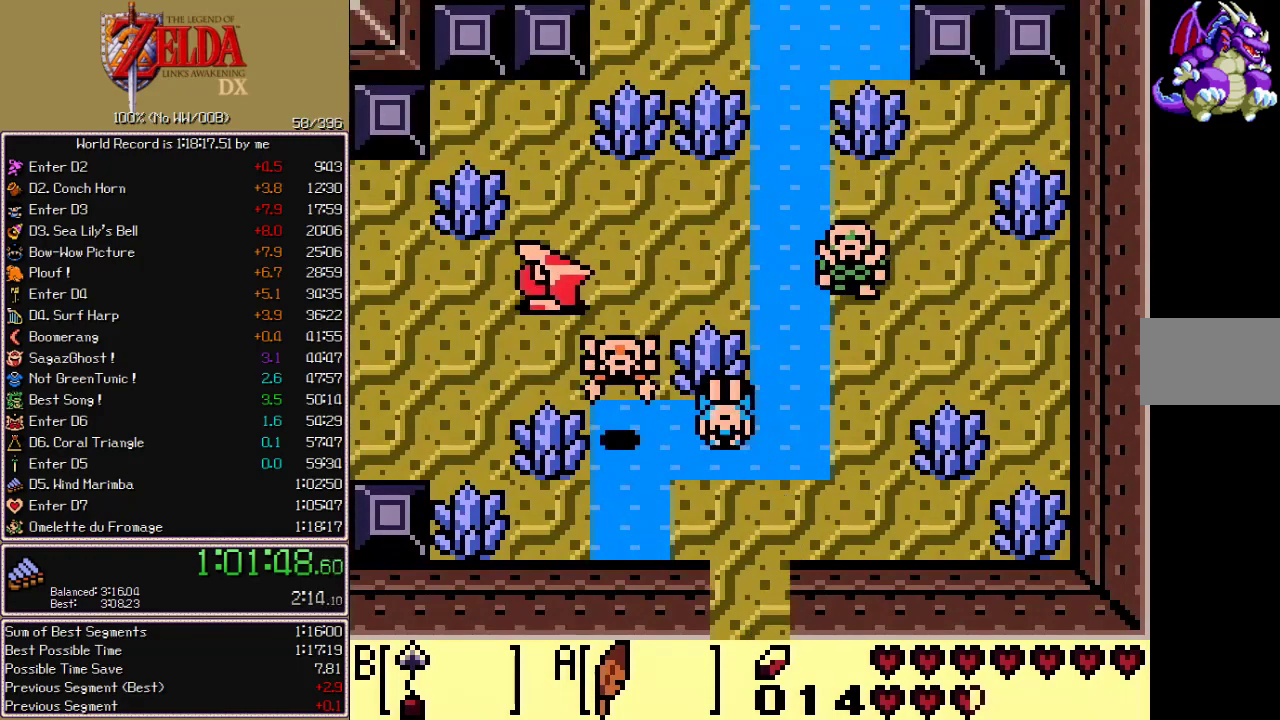
{"buttons": ["A", "DPAD_LEFT"], "events": [[150, "A", "up"], [183, "DPAD_UP", "up"], [417, "A", "down"]]}